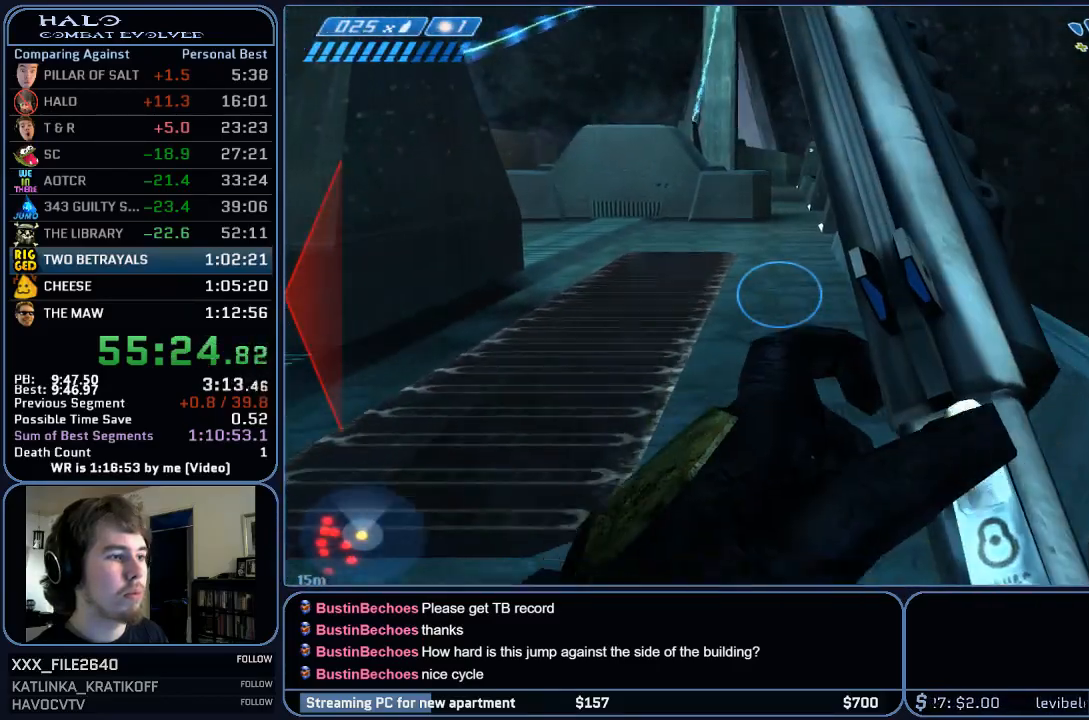
Gameplay with keyboard and mouse; each line is a JSON object with the keys and mouse buttons held at the frame after it. "events" lists presses ("down") and releases ("up") of "1", "2", "3", "4", "5", "a", "alt", "c", "ctrl", "d", "e", "f", "q", "r", "s", "shift", "space", "tab", "v", "w", "x", "z", "mouse_left", "mouse_middle", "mouse_right", "mouse_wheel_up" and "mouse_wheel_down" between this image and that frame as [ms after this image, input, new state], when the widget could be followed in between. "mouse_left", "mouse_middle", "mouse_right", "mouse_wheel_up", "mouse_wheel_down" = the "left", "middle", "right", "wheel_up", "wheel_down" buttons of the "mouse" list. No other keys are recorded. Mouse movement is not recorded.
{"keys": ["w"], "mouse": [], "events": []}
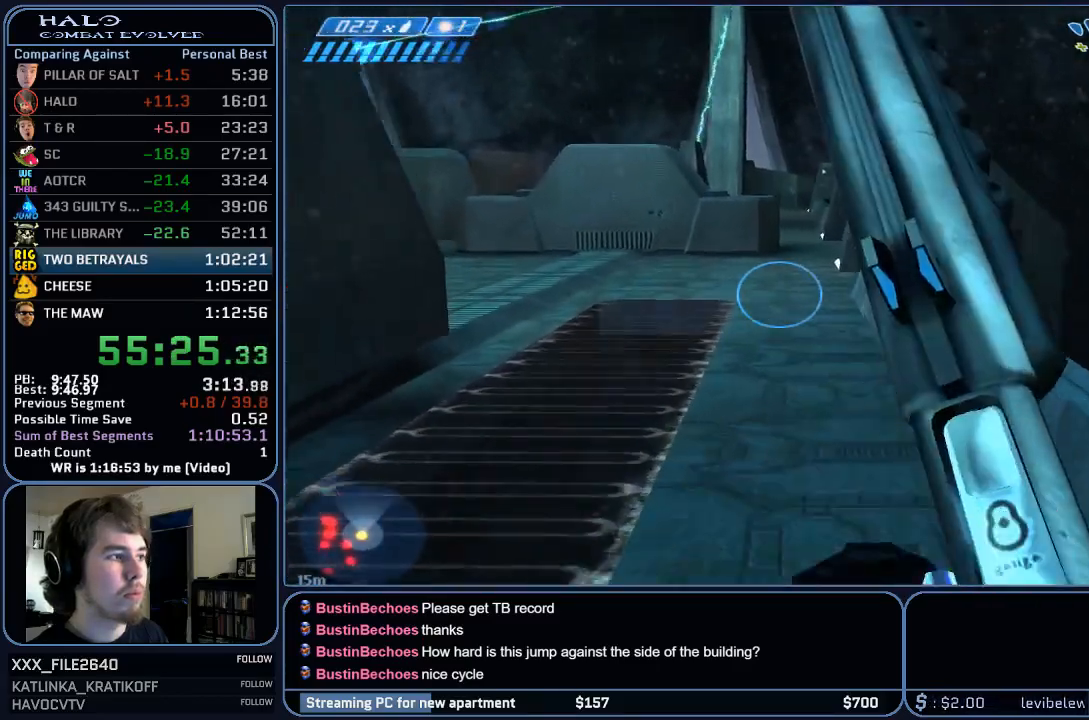
{"keys": ["w"], "mouse": [], "events": []}
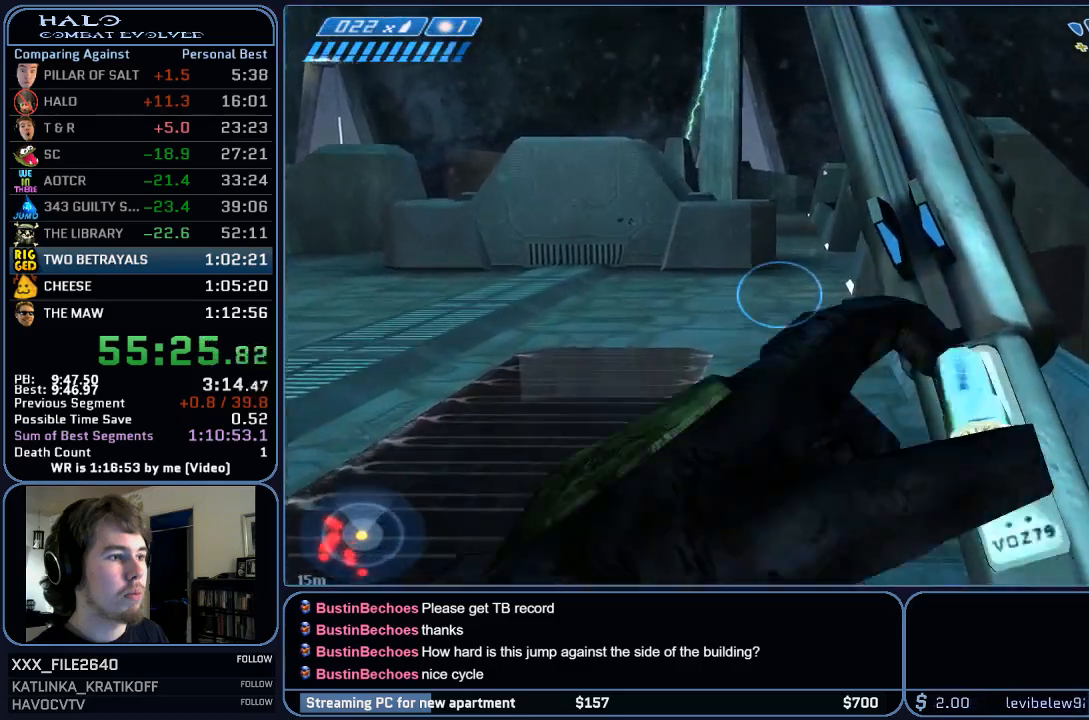
{"keys": ["w"], "mouse": [], "events": []}
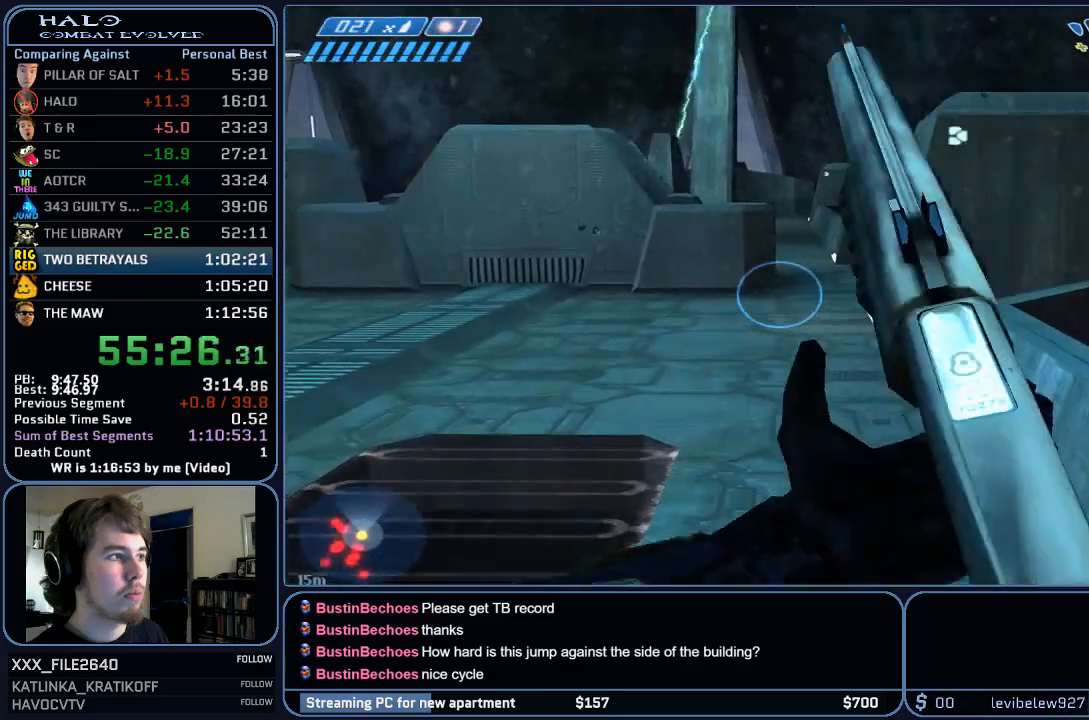
{"keys": ["w"], "mouse": [], "events": []}
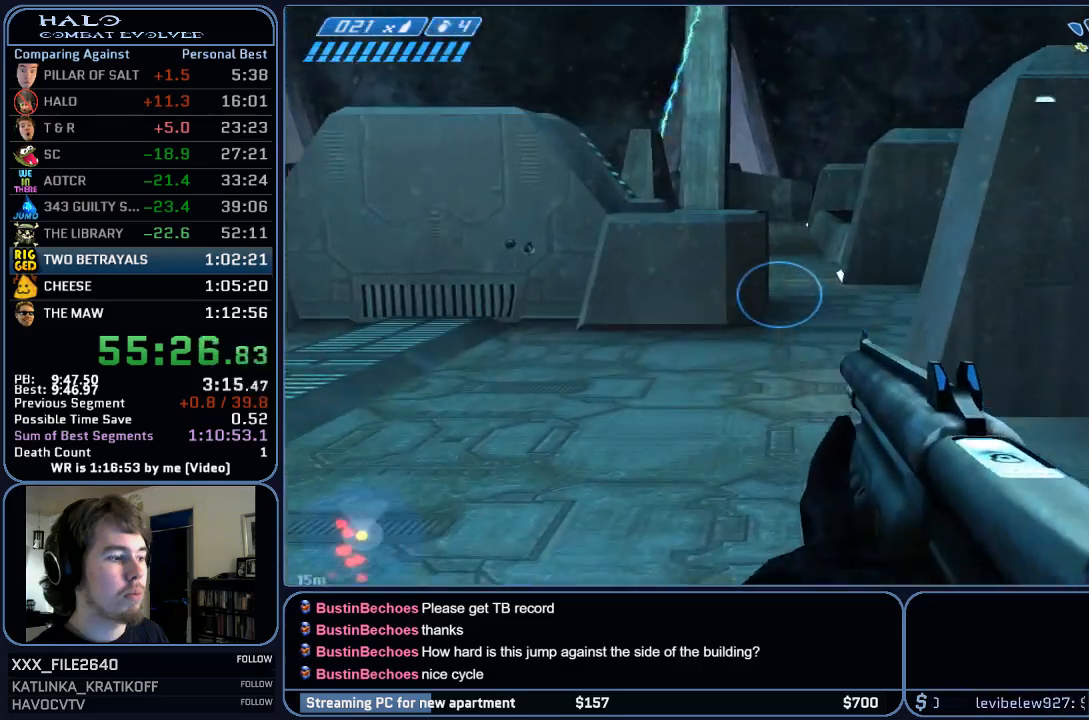
{"keys": ["w"], "mouse": [], "events": []}
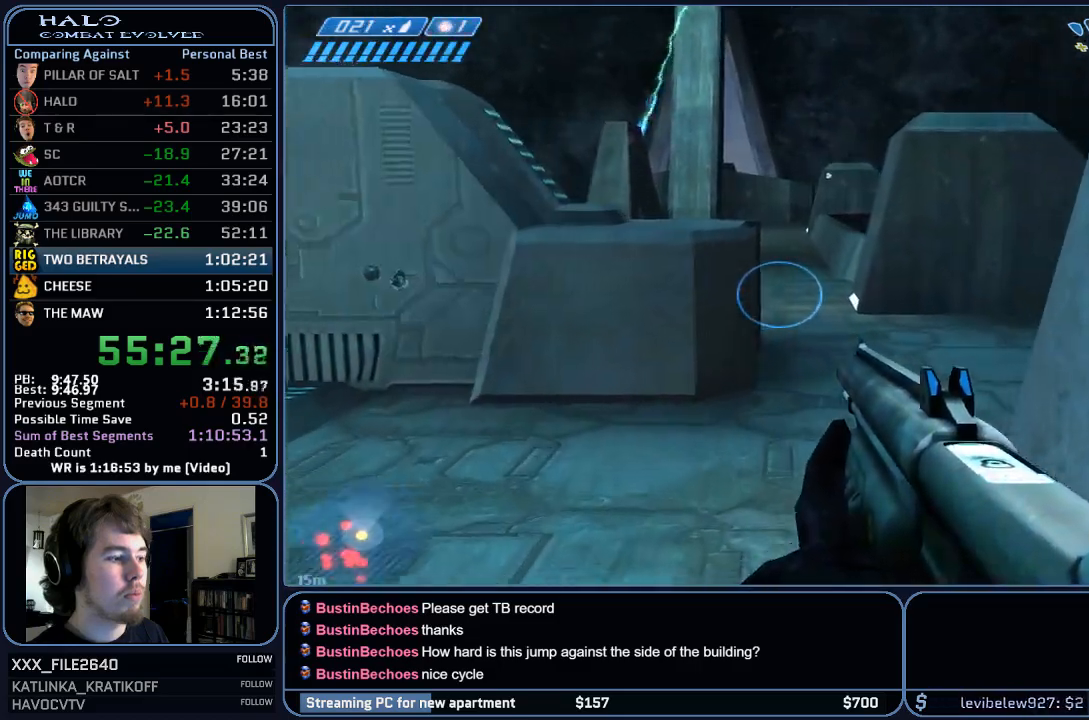
{"keys": ["w"], "mouse": [], "events": []}
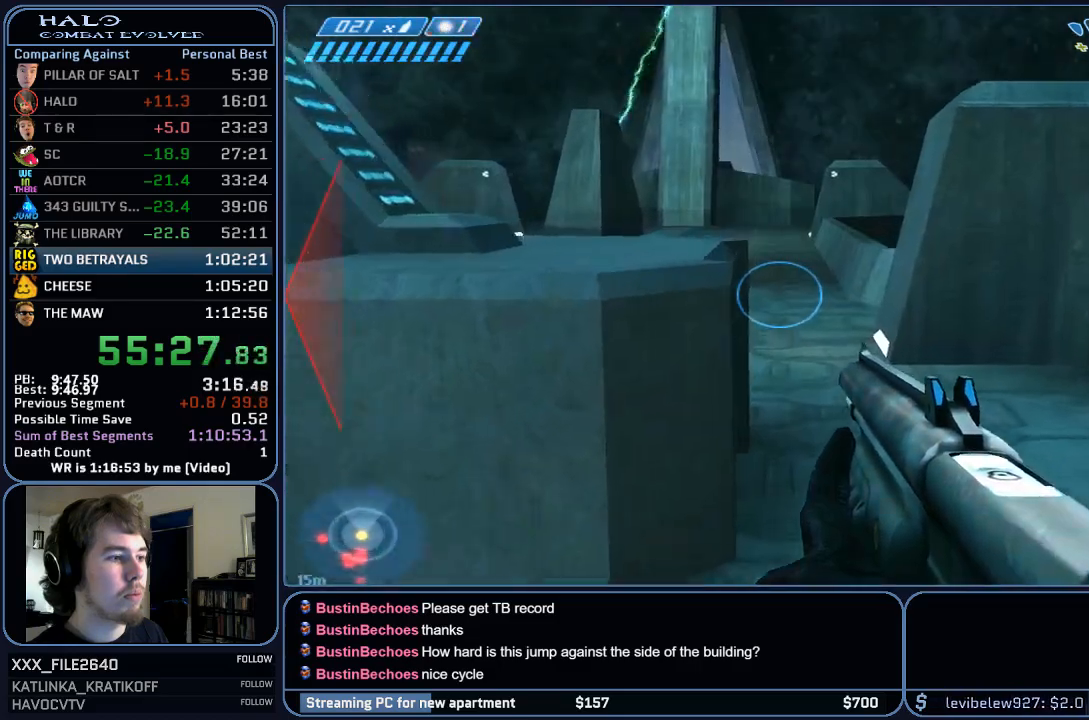
{"keys": ["w"], "mouse": [], "events": [[50, "space", "down"], [183, "space", "up"]]}
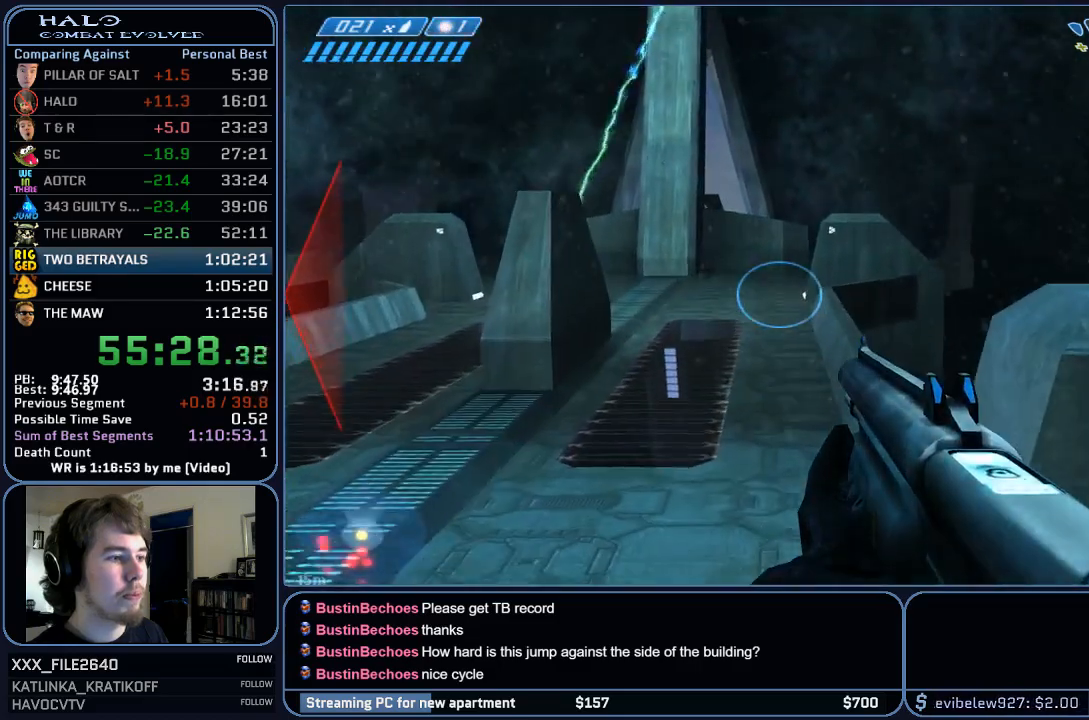
{"keys": ["w"], "mouse": [], "events": [[117, "q", "down"], [217, "q", "up"]]}
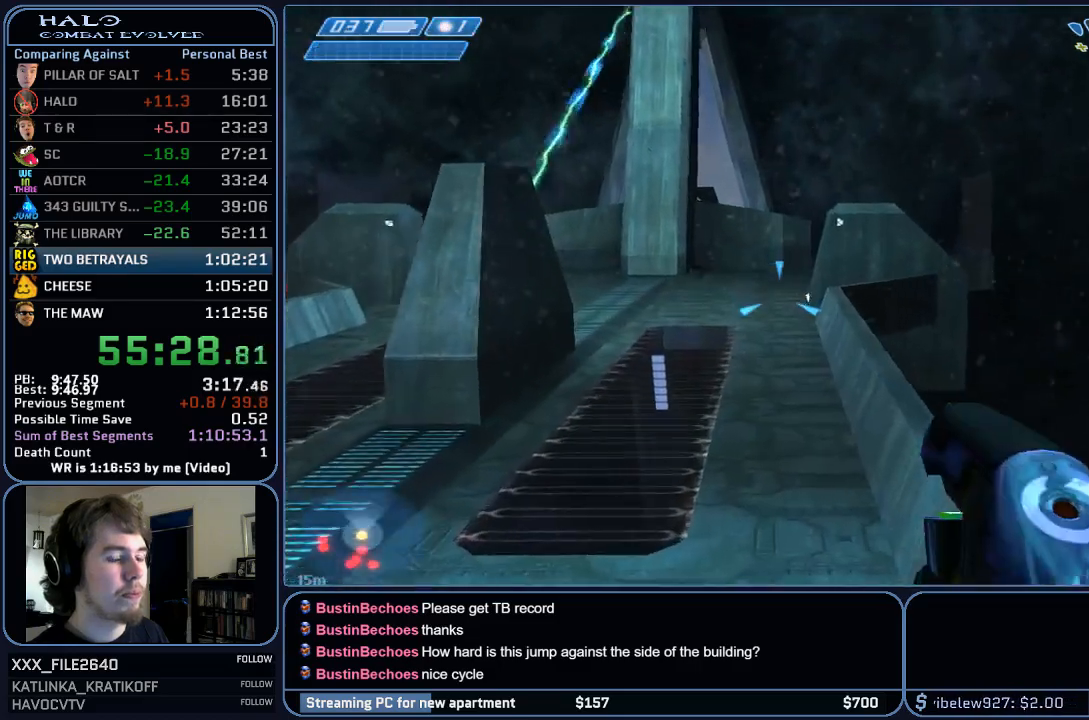
{"keys": ["w"], "mouse": [], "events": []}
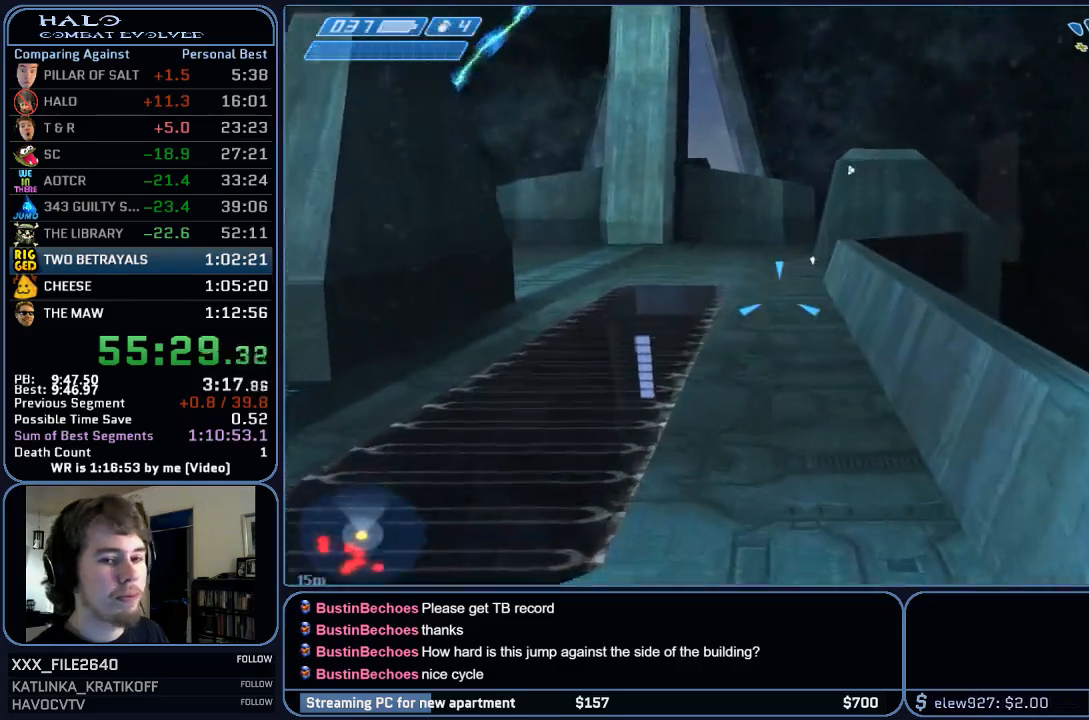
{"keys": ["q", "w"], "mouse": [], "events": [[283, "q", "down"], [350, "q", "up"], [467, "q", "down"]]}
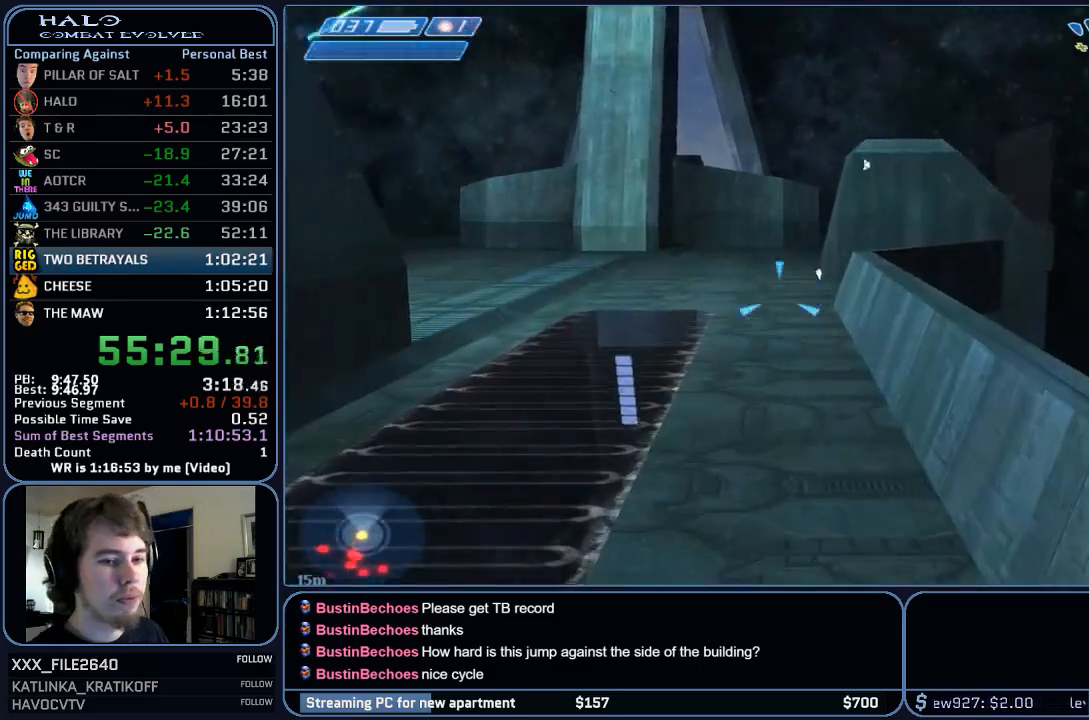
{"keys": ["space", "w"], "mouse": [], "events": [[67, "q", "up"], [467, "space", "down"]]}
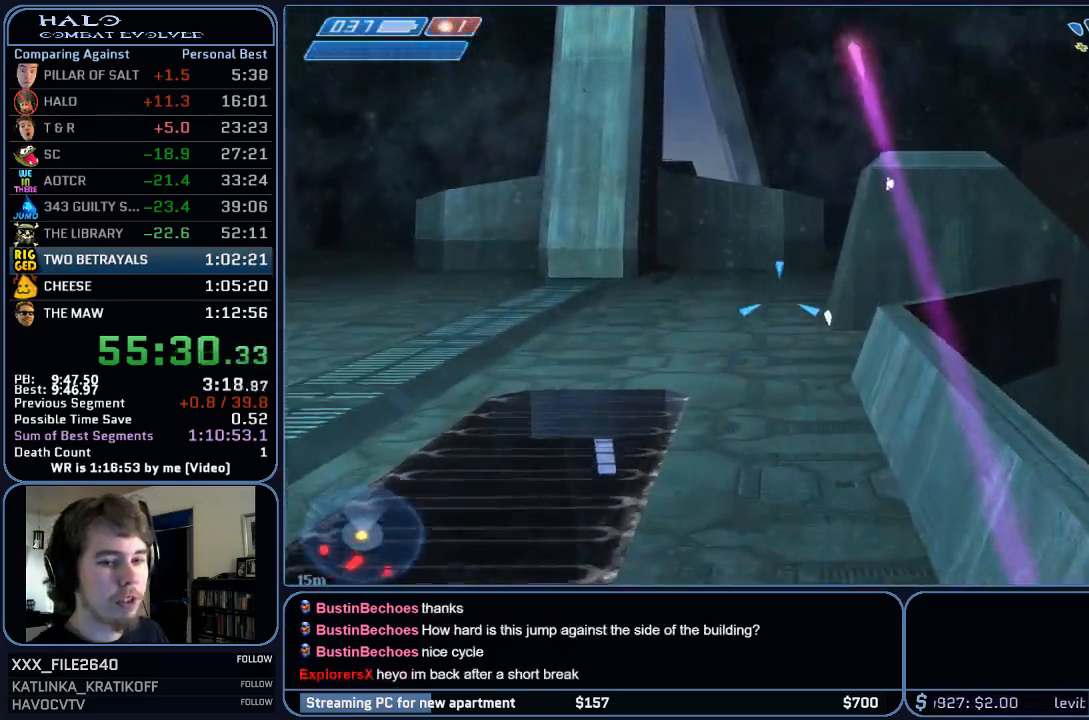
{"keys": ["w"], "mouse": [], "events": [[67, "space", "up"]]}
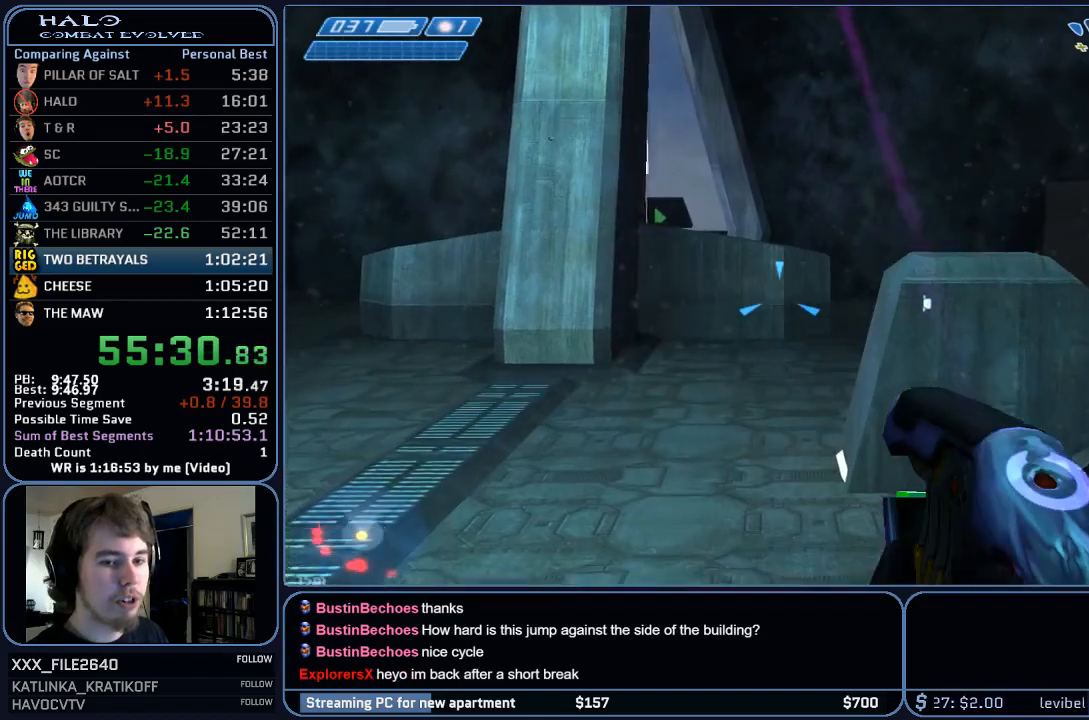
{"keys": ["w"], "mouse": [], "events": []}
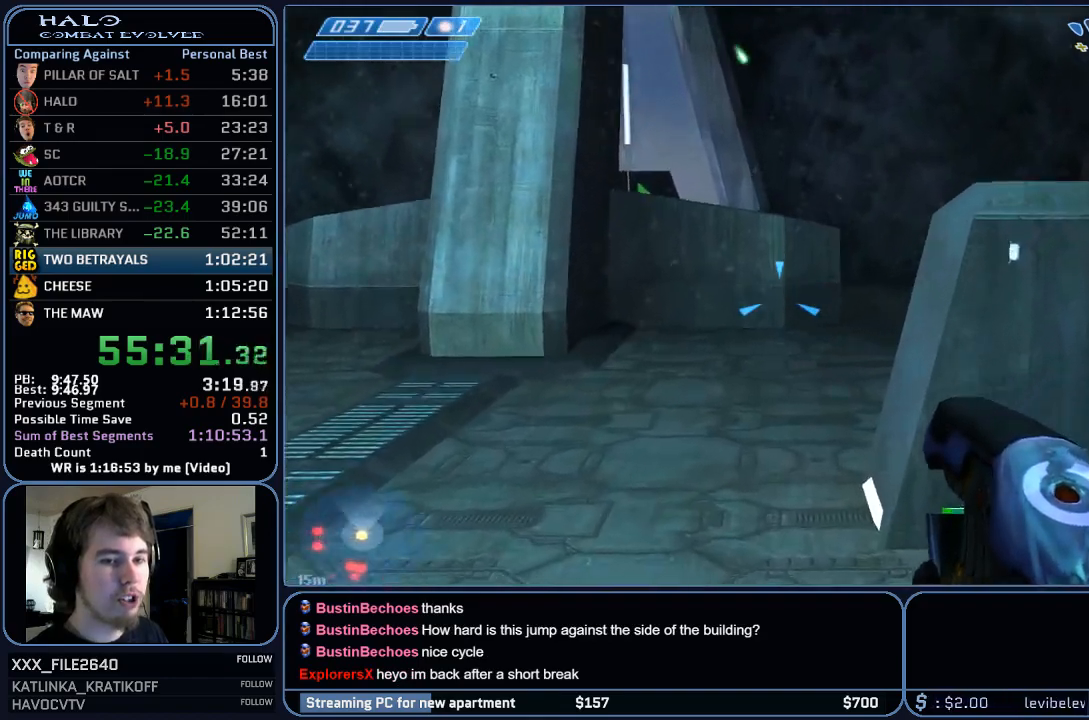
{"keys": ["w"], "mouse": [], "events": []}
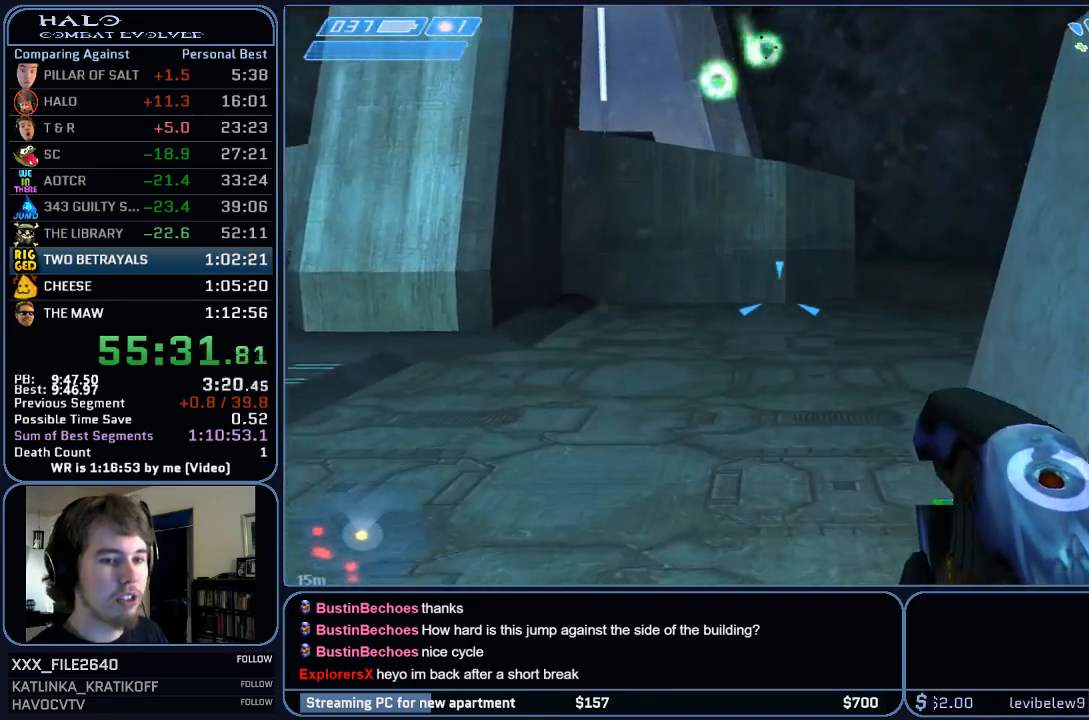
{"keys": ["w"], "mouse": [], "events": []}
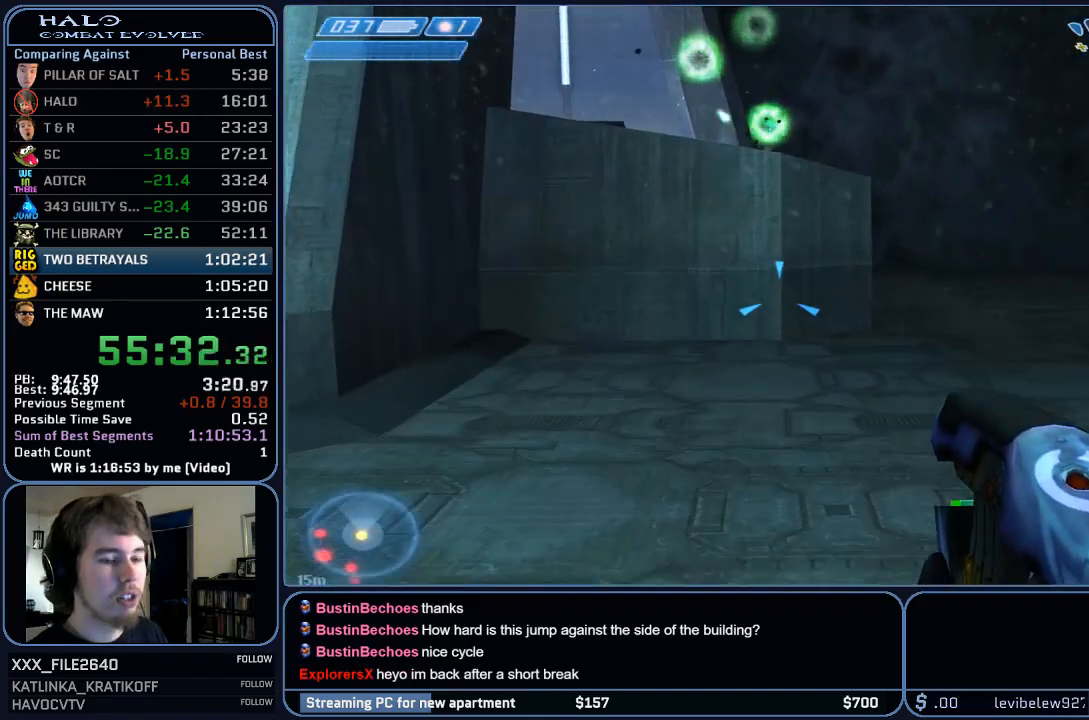
{"keys": ["w"], "mouse": [], "events": []}
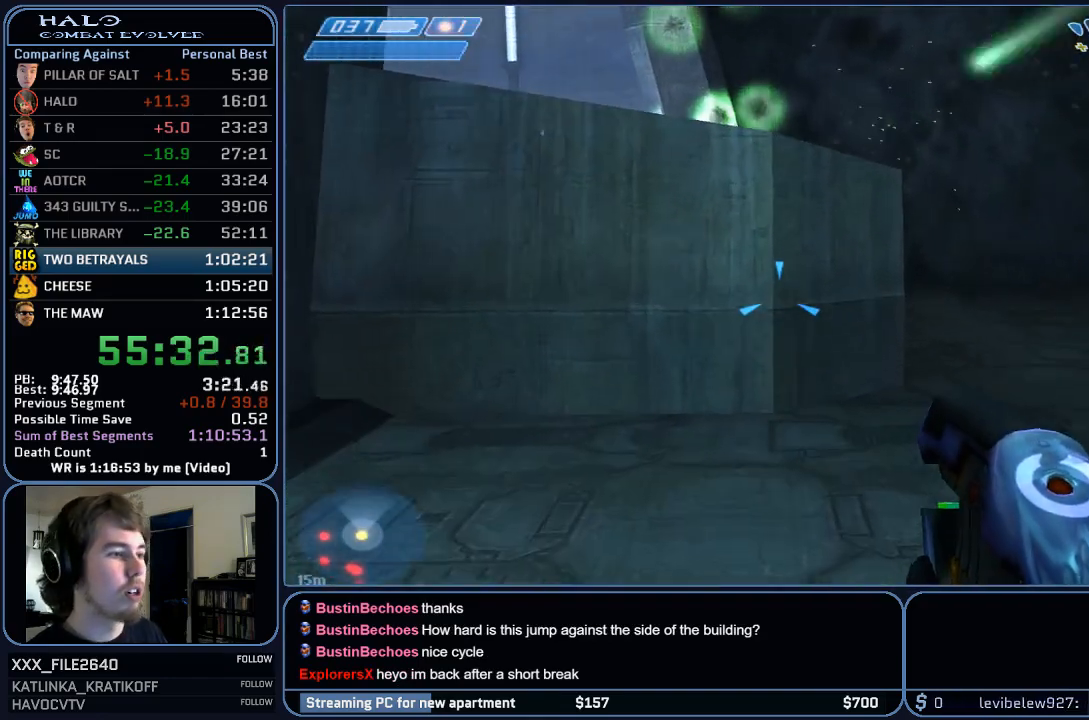
{"keys": ["space", "w"], "mouse": [], "events": [[500, "space", "down"]]}
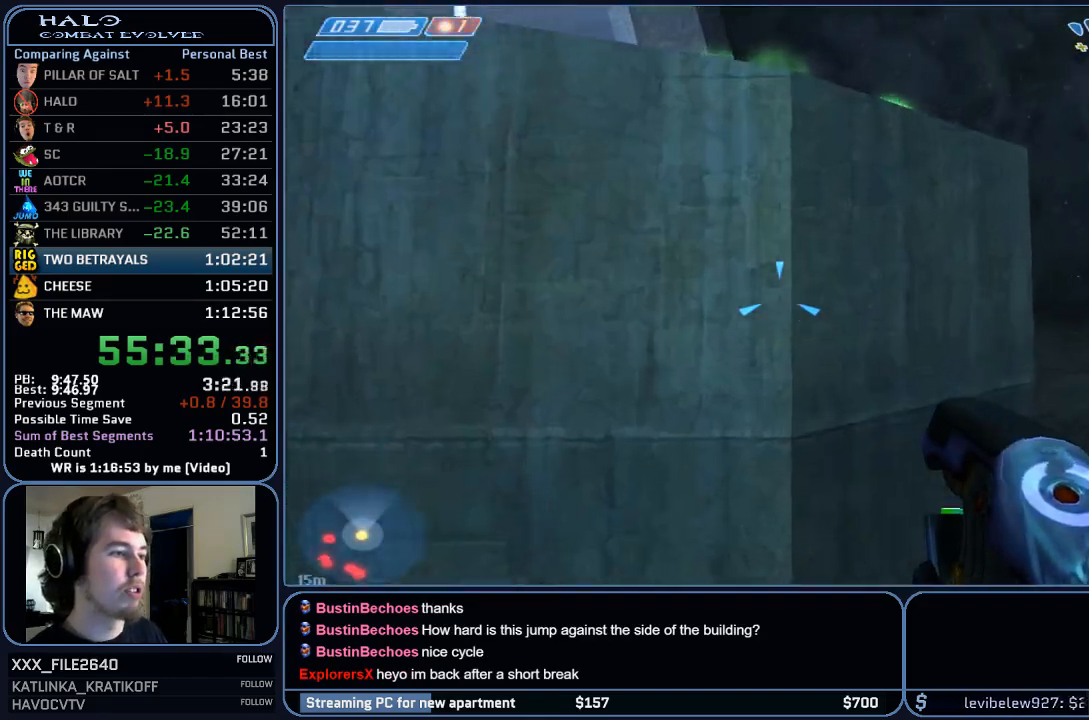
{"keys": ["ctrl", "w"], "mouse": [], "events": [[100, "space", "up"], [200, "ctrl", "down"]]}
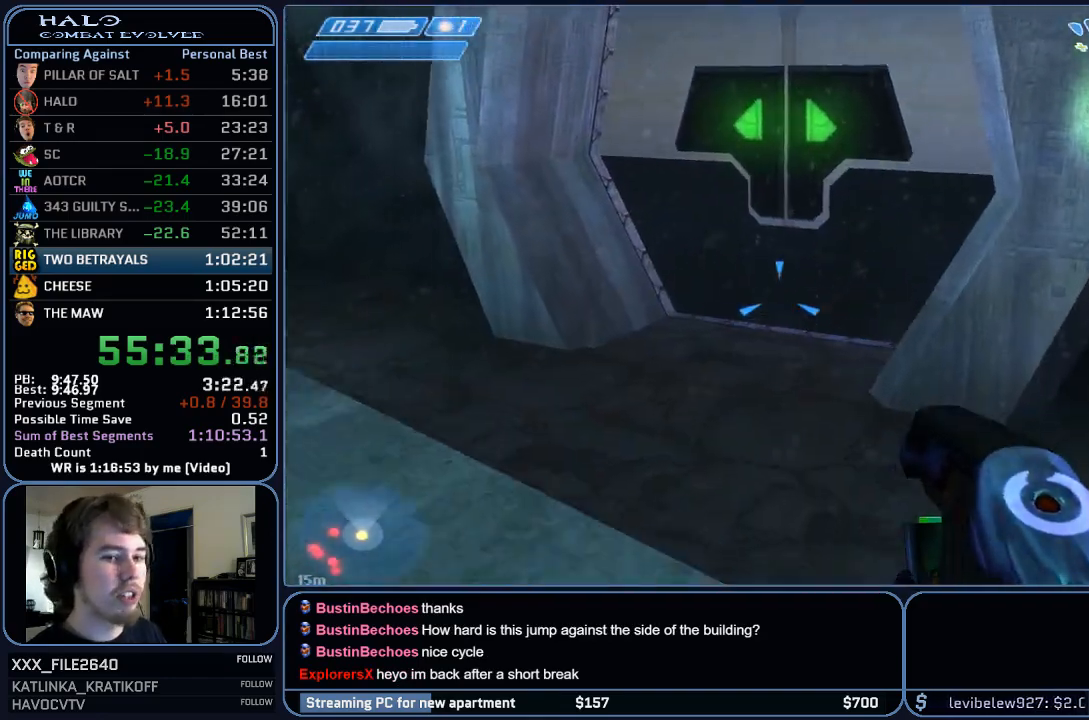
{"keys": ["w"], "mouse": [], "events": [[167, "ctrl", "up"]]}
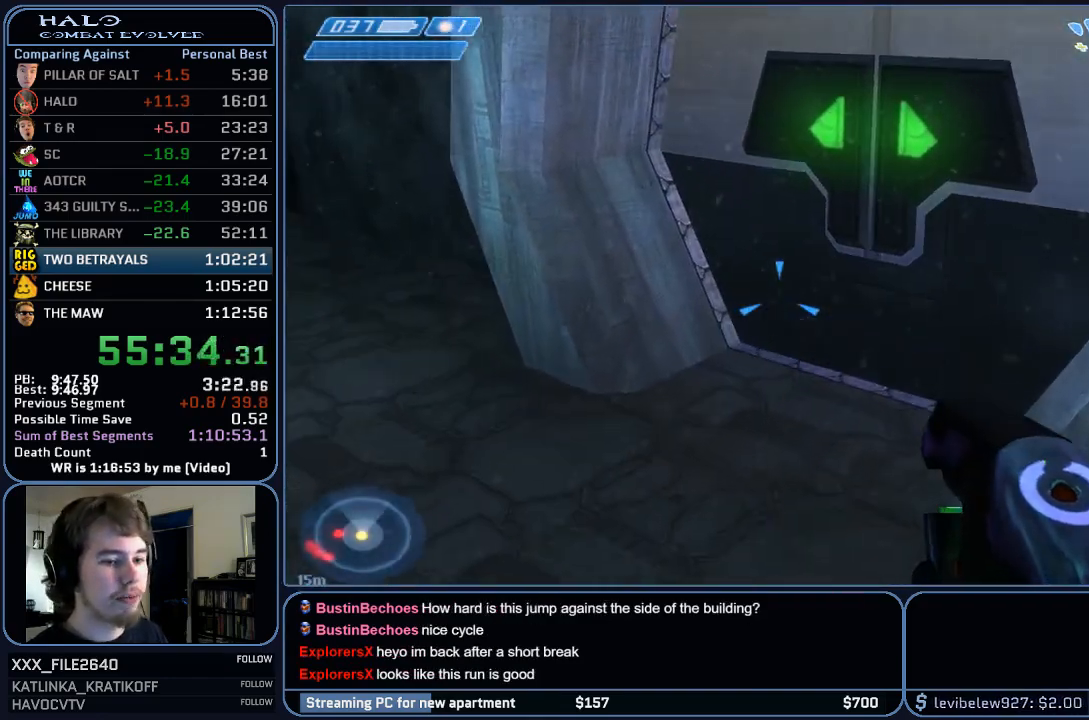
{"keys": ["w"], "mouse": [], "events": [[367, "q", "down"], [500, "q", "up"]]}
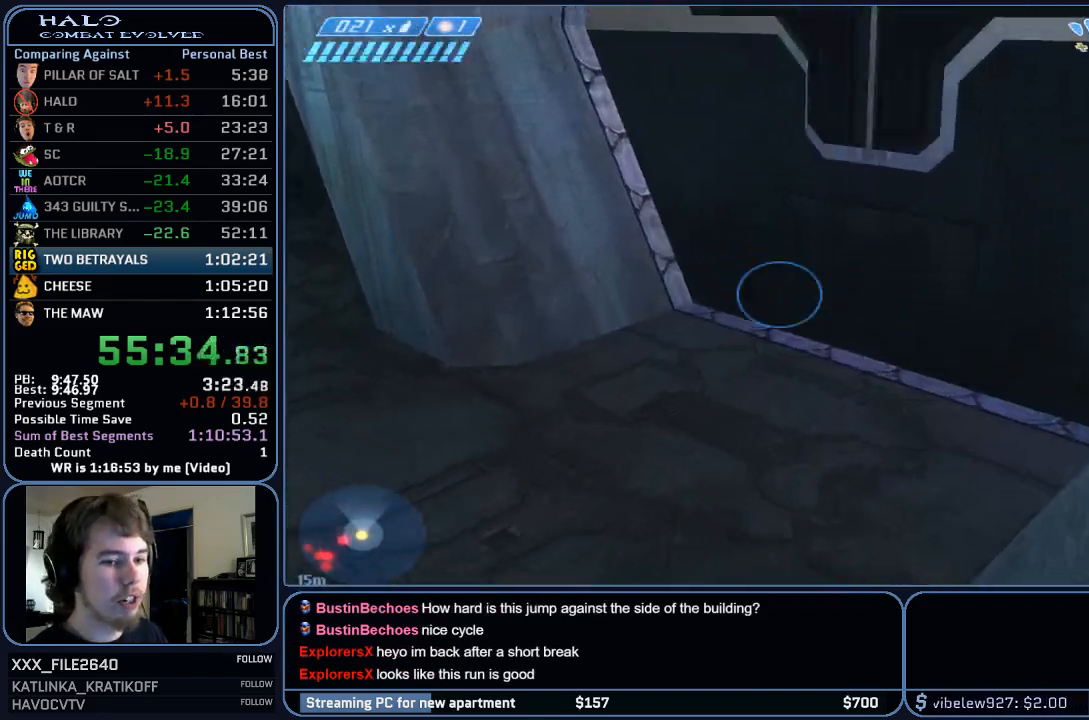
{"keys": ["w"], "mouse": [], "events": []}
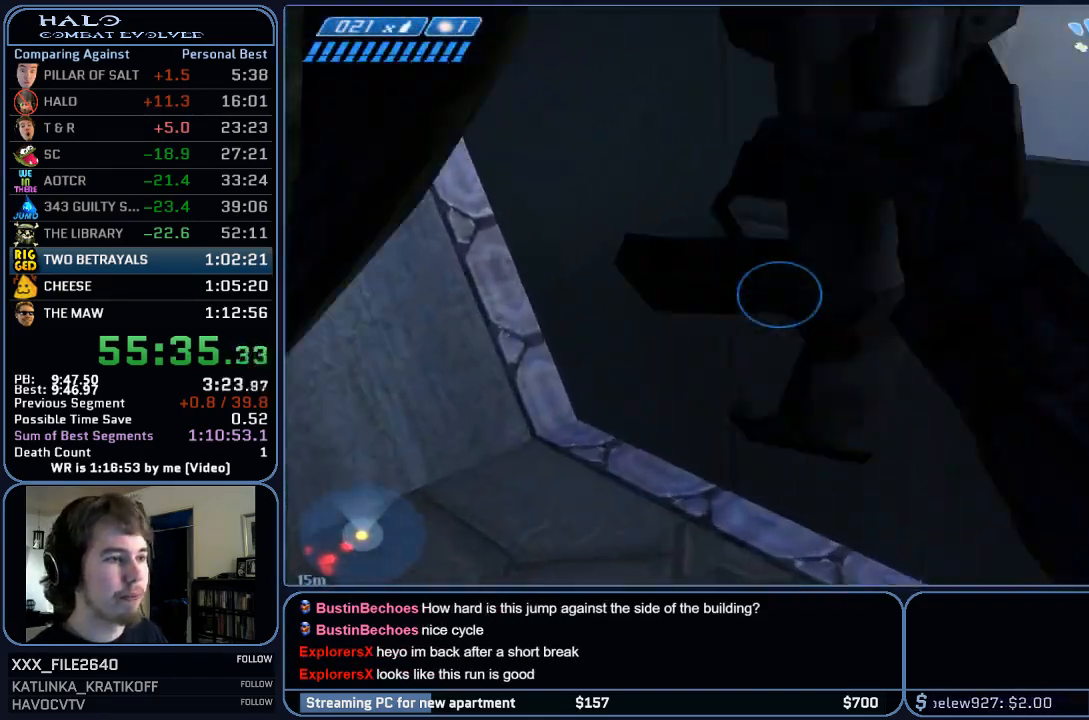
{"keys": ["w"], "mouse": [], "events": []}
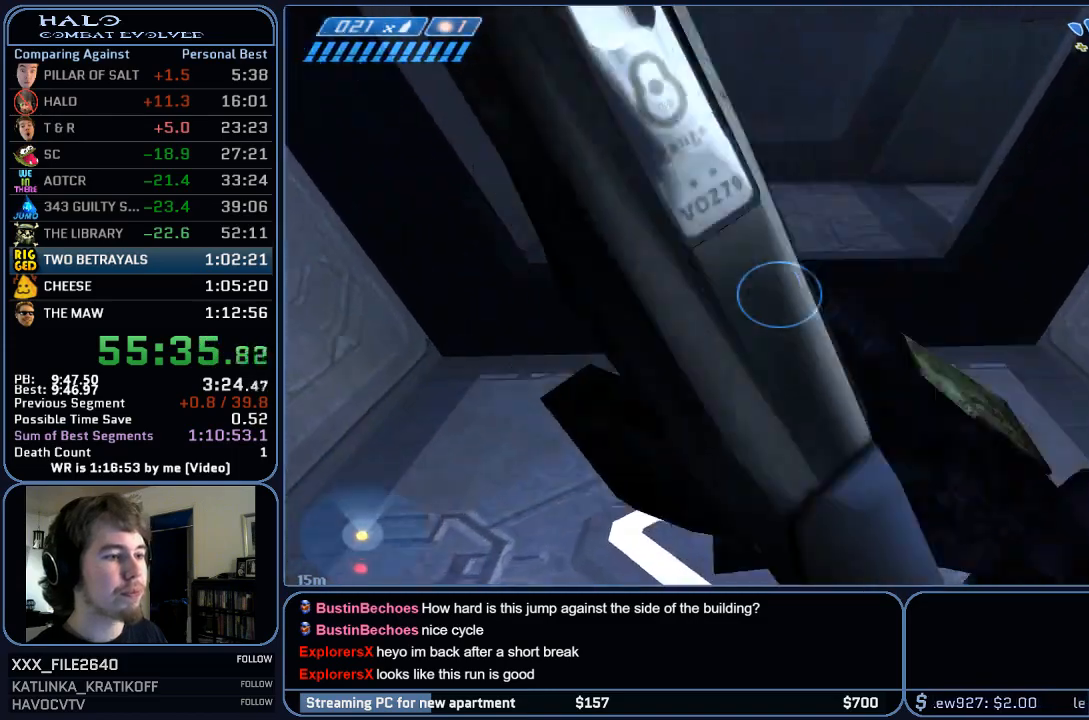
{"keys": ["w"], "mouse": [], "events": []}
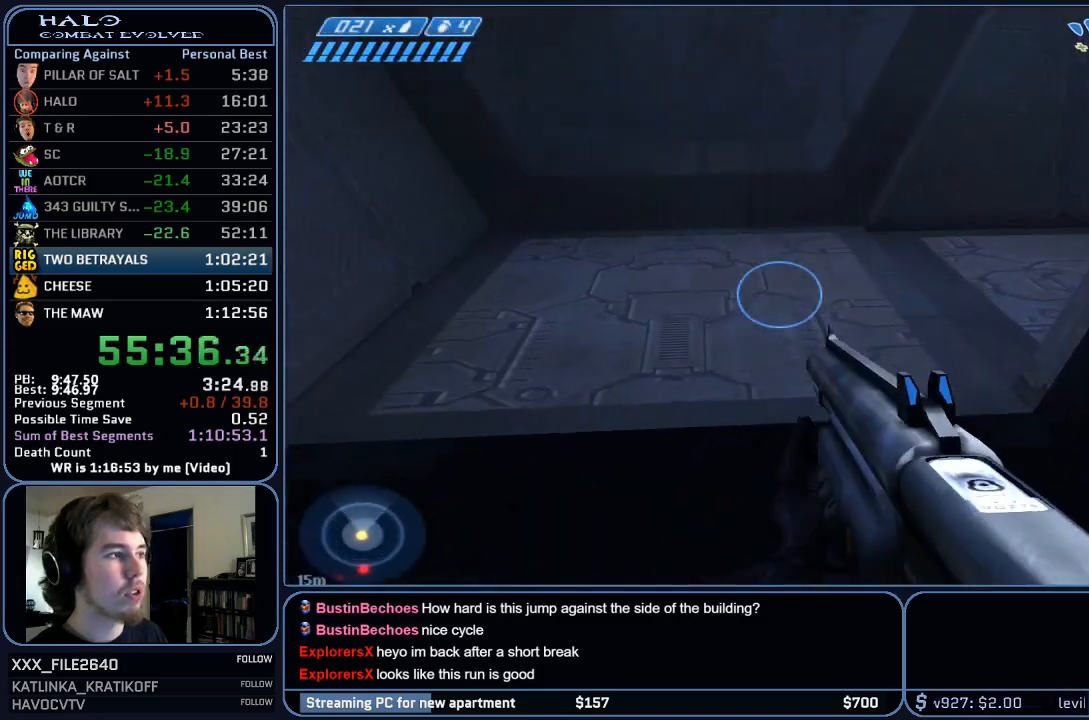
{"keys": ["w"], "mouse": [], "events": [[367, "q", "down"], [433, "q", "up"]]}
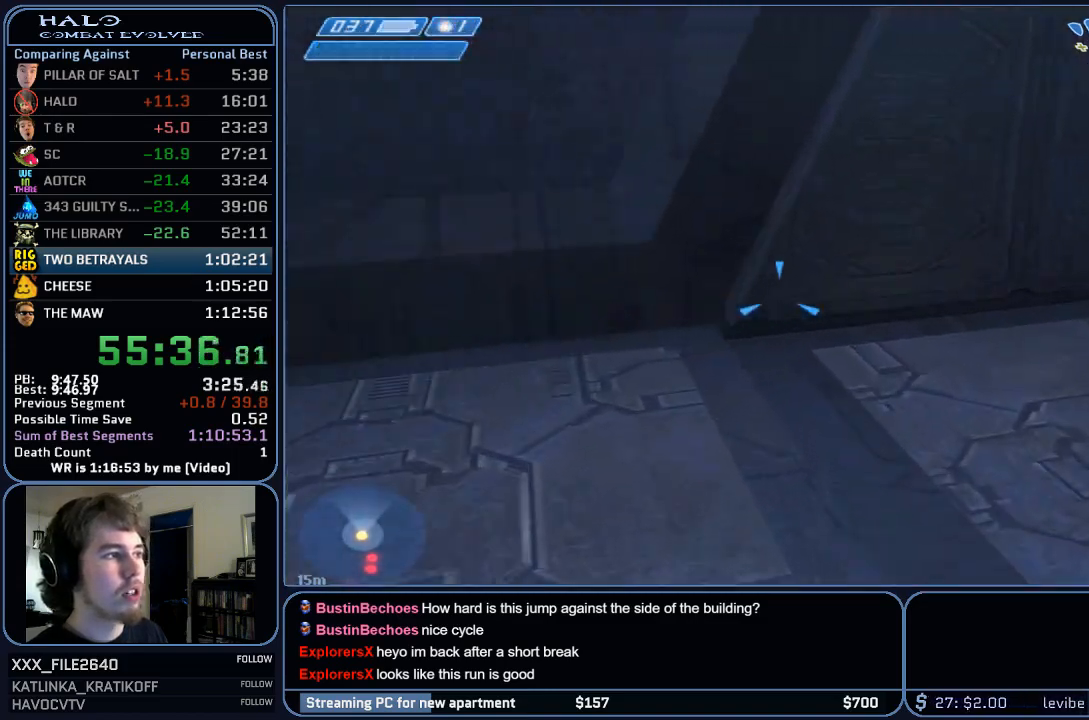
{"keys": ["w"], "mouse": [], "events": [[17, "q", "down"], [150, "q", "up"]]}
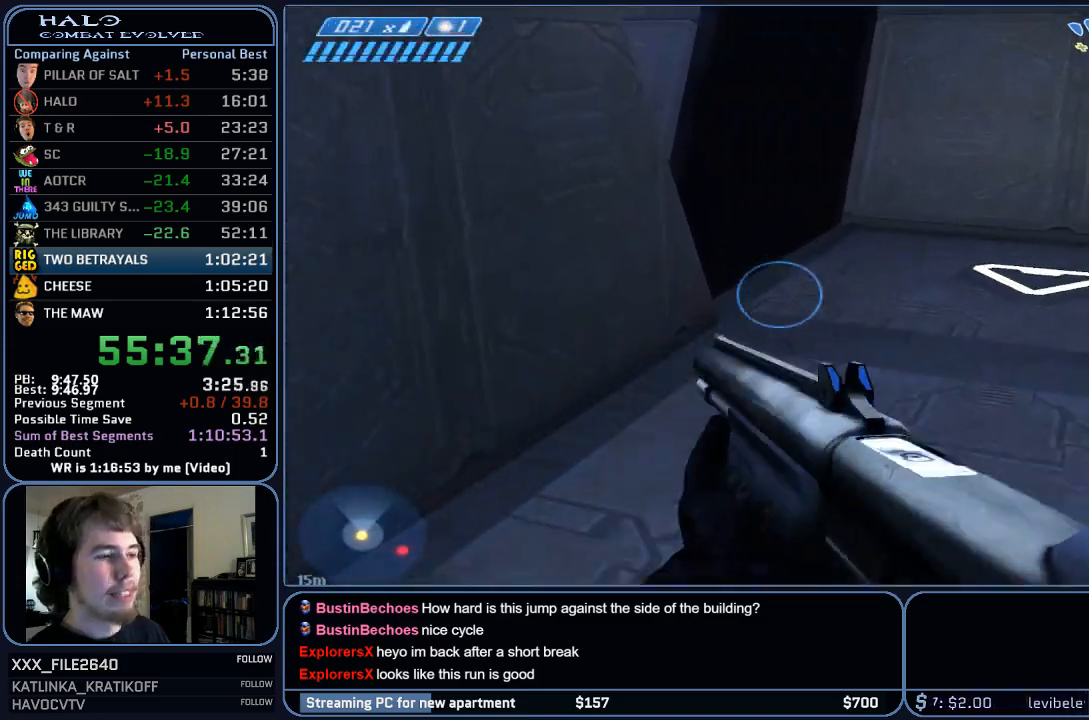
{"keys": ["w"], "mouse": [], "events": []}
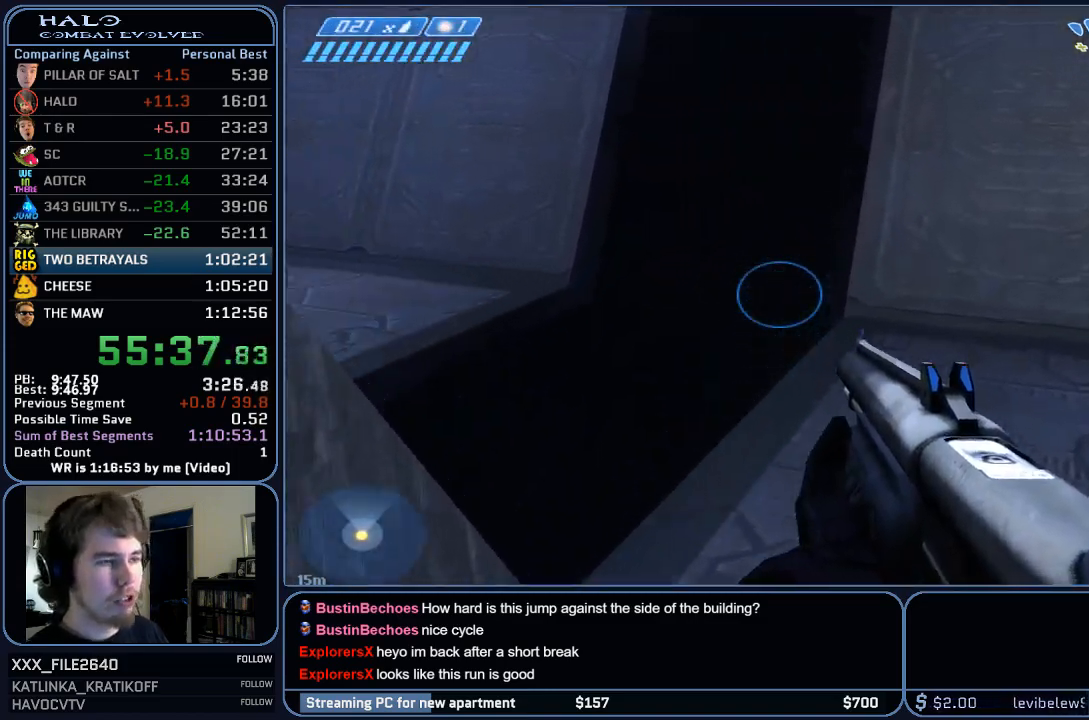
{"keys": ["w"], "mouse": [], "events": []}
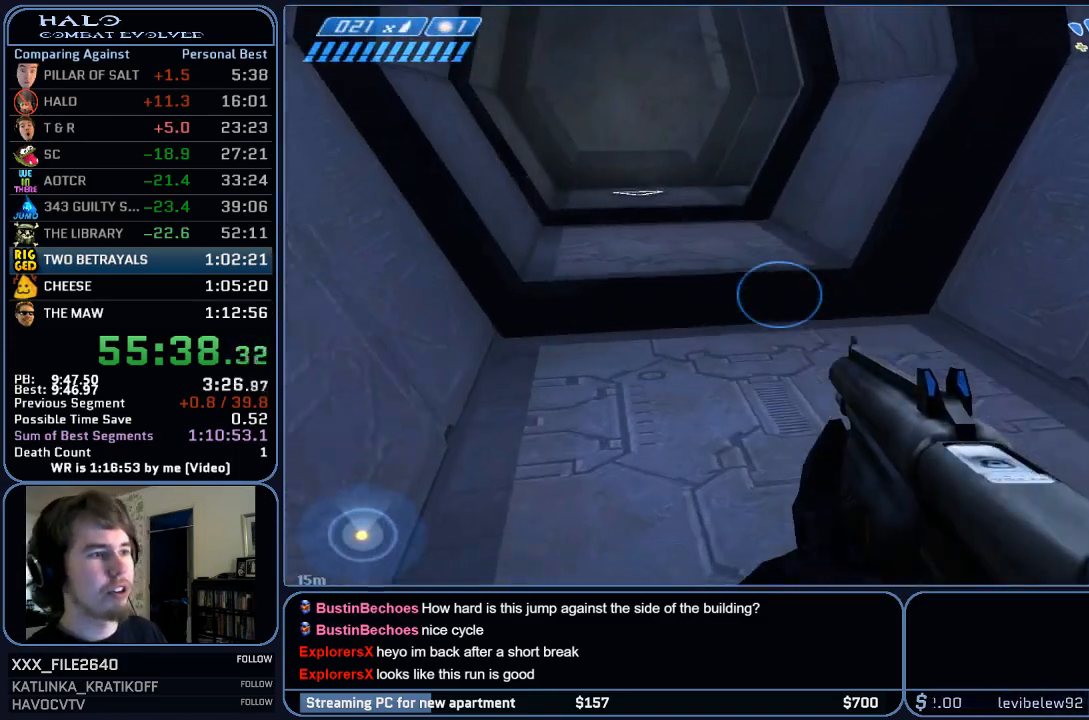
{"keys": ["w"], "mouse": [], "events": []}
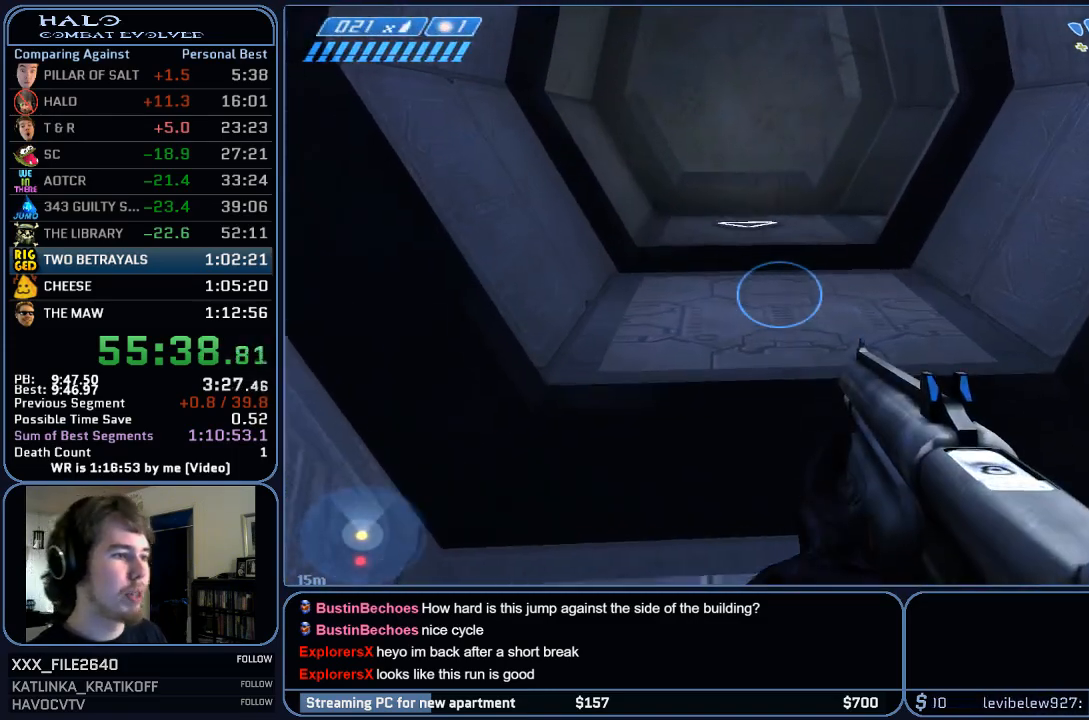
{"keys": ["w"], "mouse": [], "events": []}
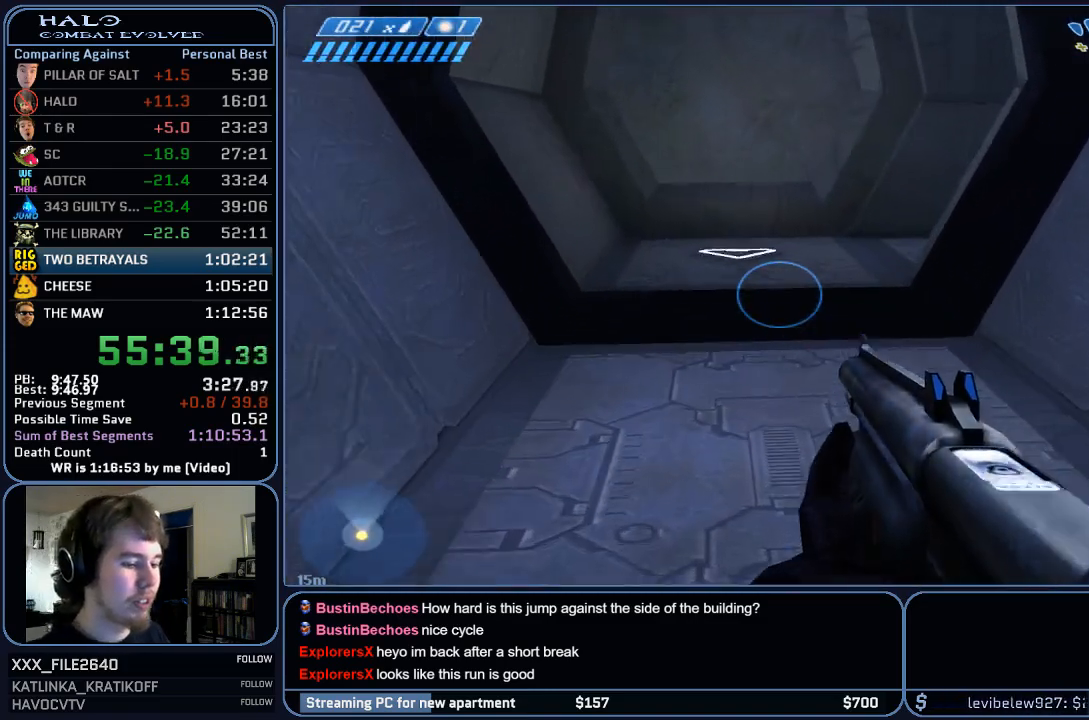
{"keys": ["w"], "mouse": [], "events": []}
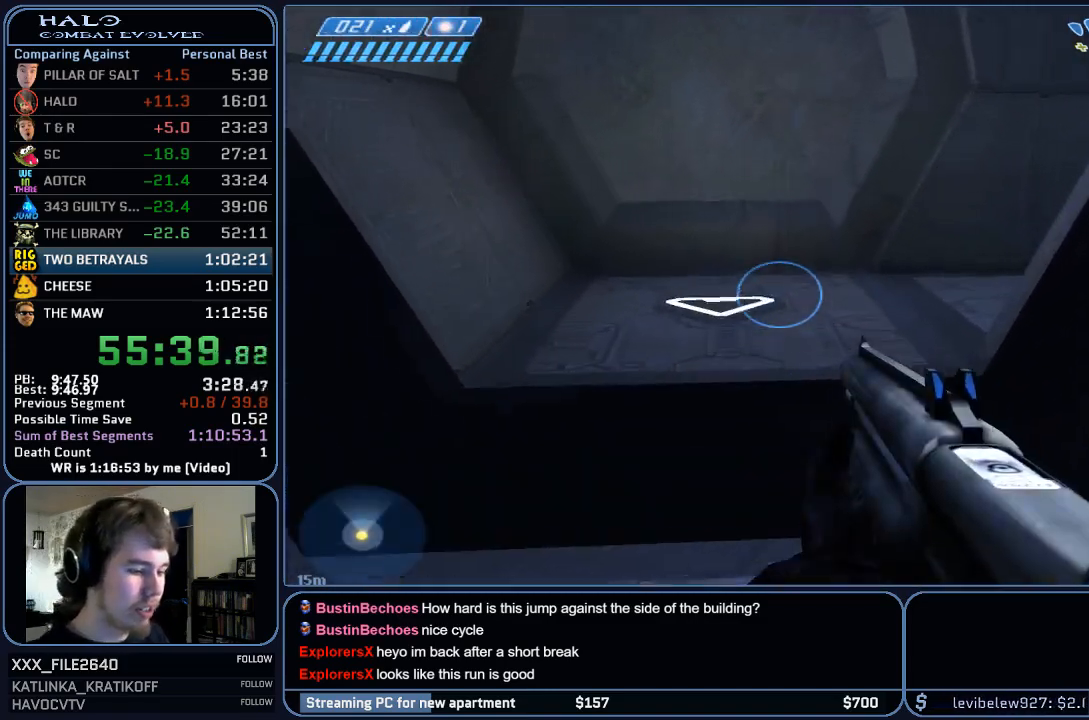
{"keys": ["w"], "mouse": [], "events": []}